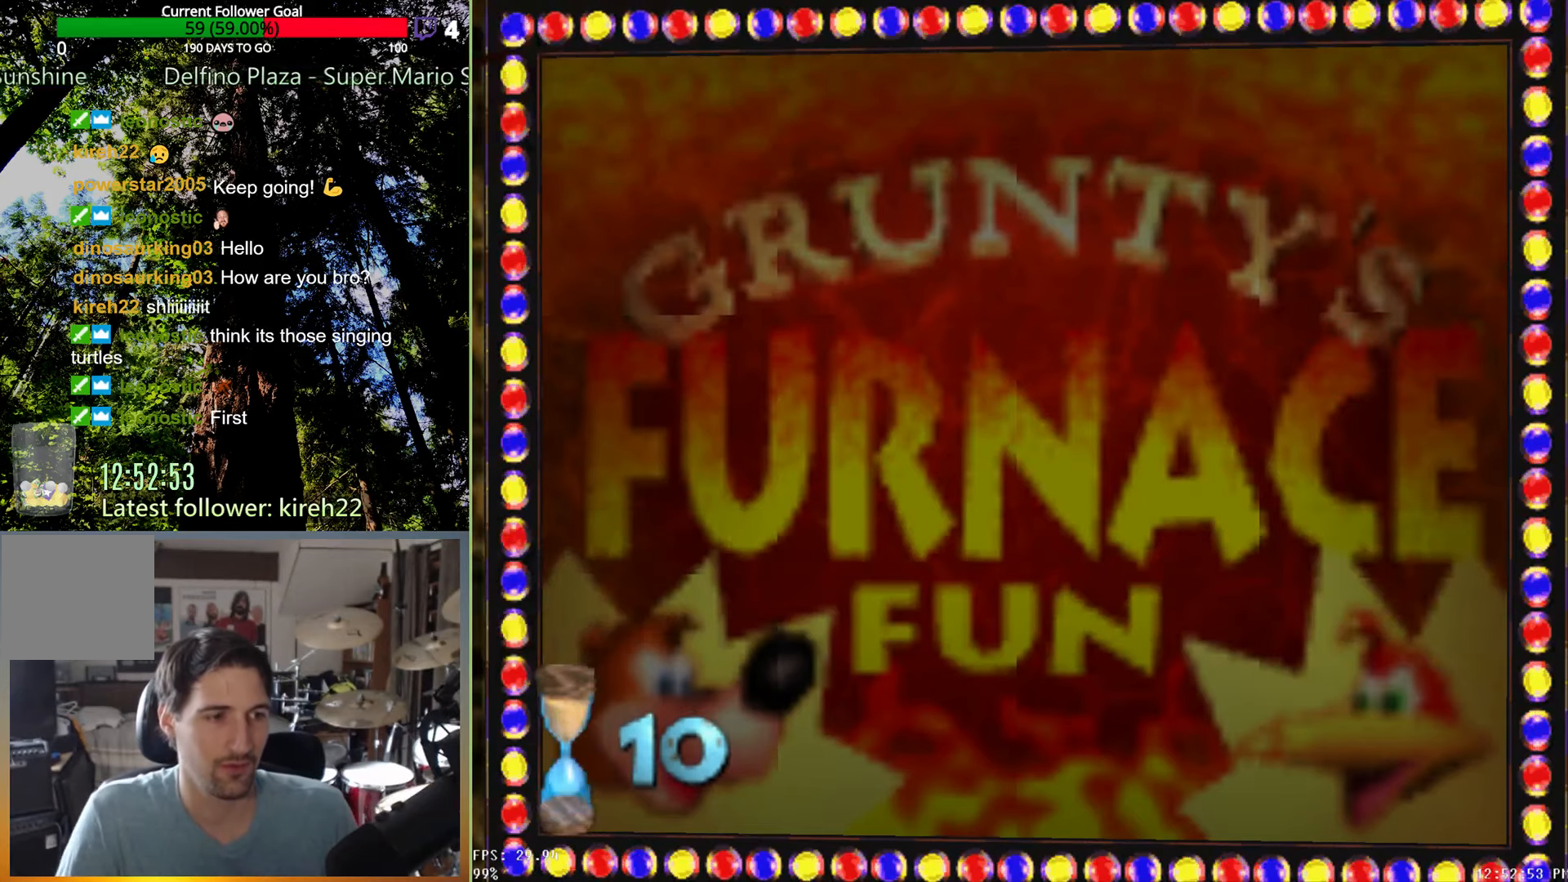
Gameplay with a controller (Xbox layout); each line is a JSON object with the inputs held at the frame after it. "events" lists button and stick changes between this image and that frame as [ms after this image, input, new state], when the widget could be followed in between. Not read: L3 R3.
{"buttons": [], "left_stick": "center", "right_stick": "center", "events": []}
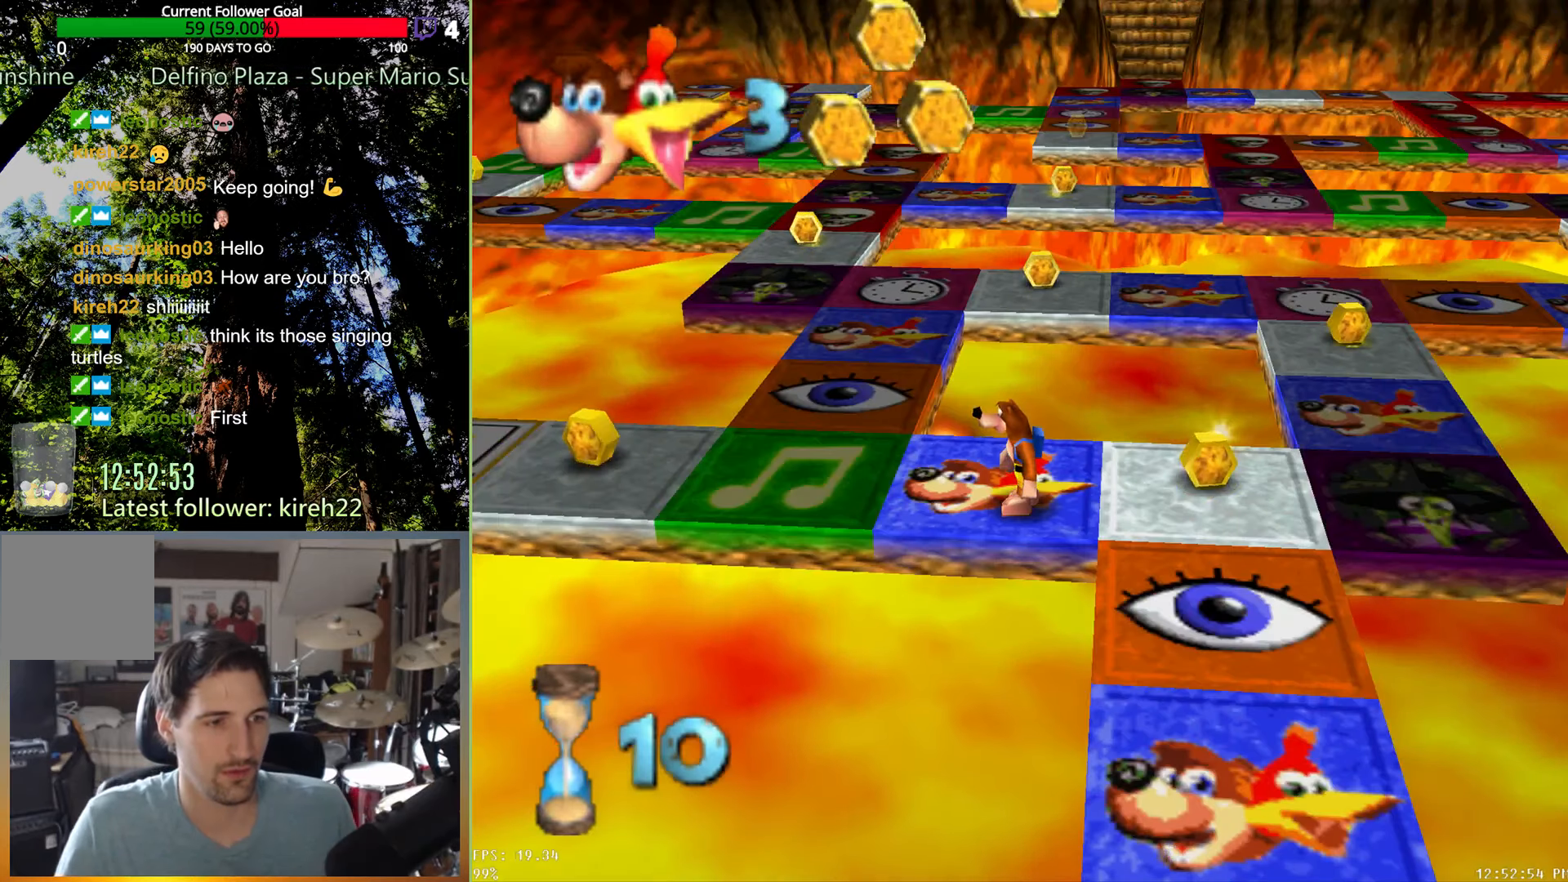
{"buttons": [], "left_stick": "left", "right_stick": "center", "events": [[354, "left_stick", "left"]]}
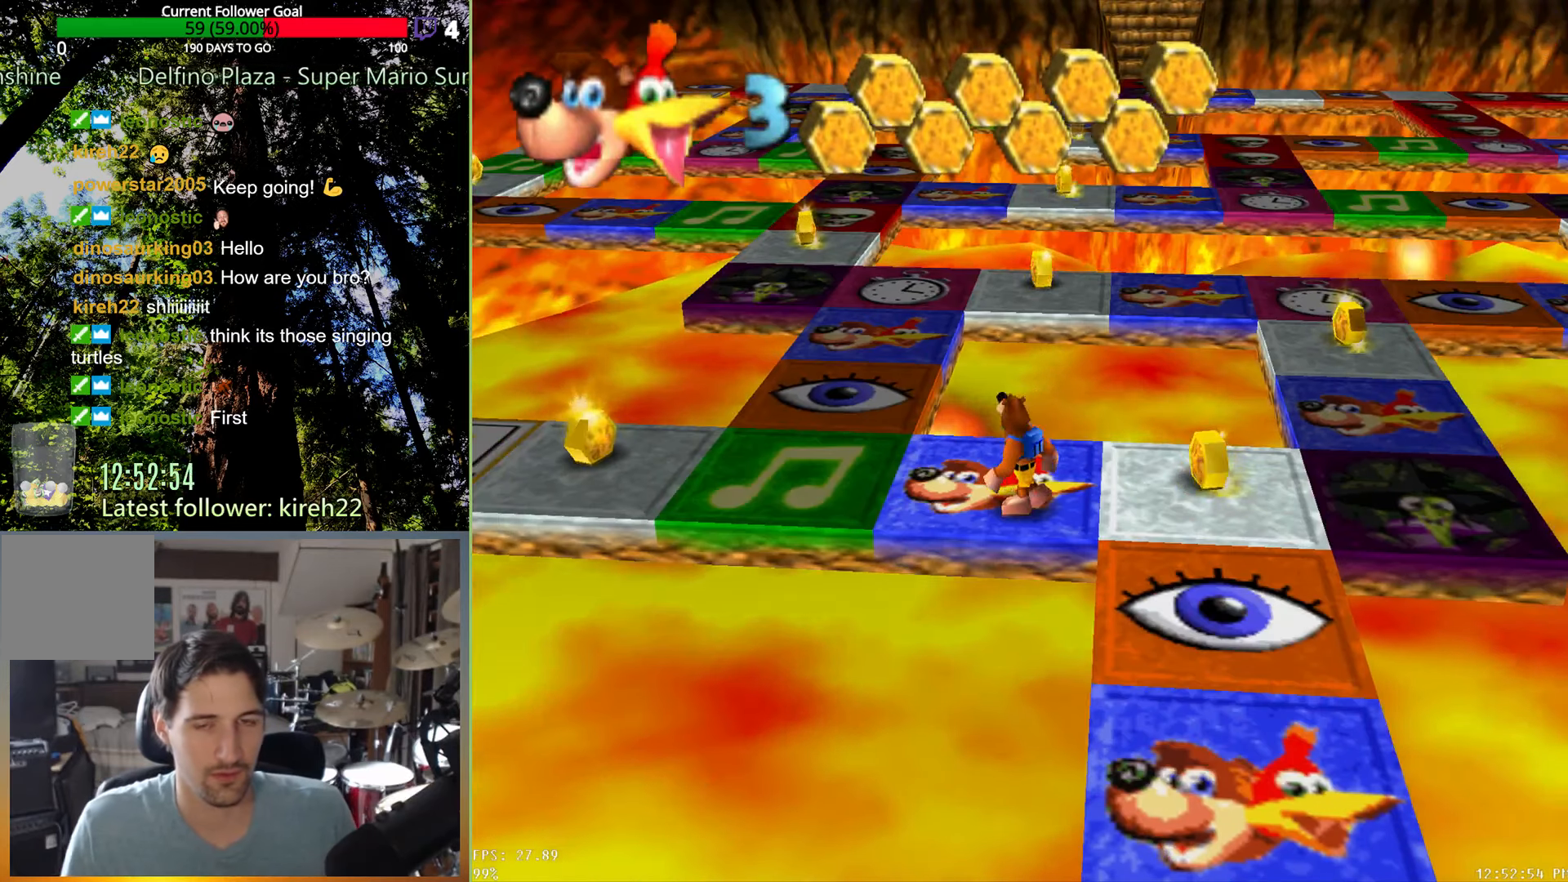
{"buttons": [], "left_stick": "up-left", "right_stick": "center", "events": [[292, "left_stick", "up-left"]]}
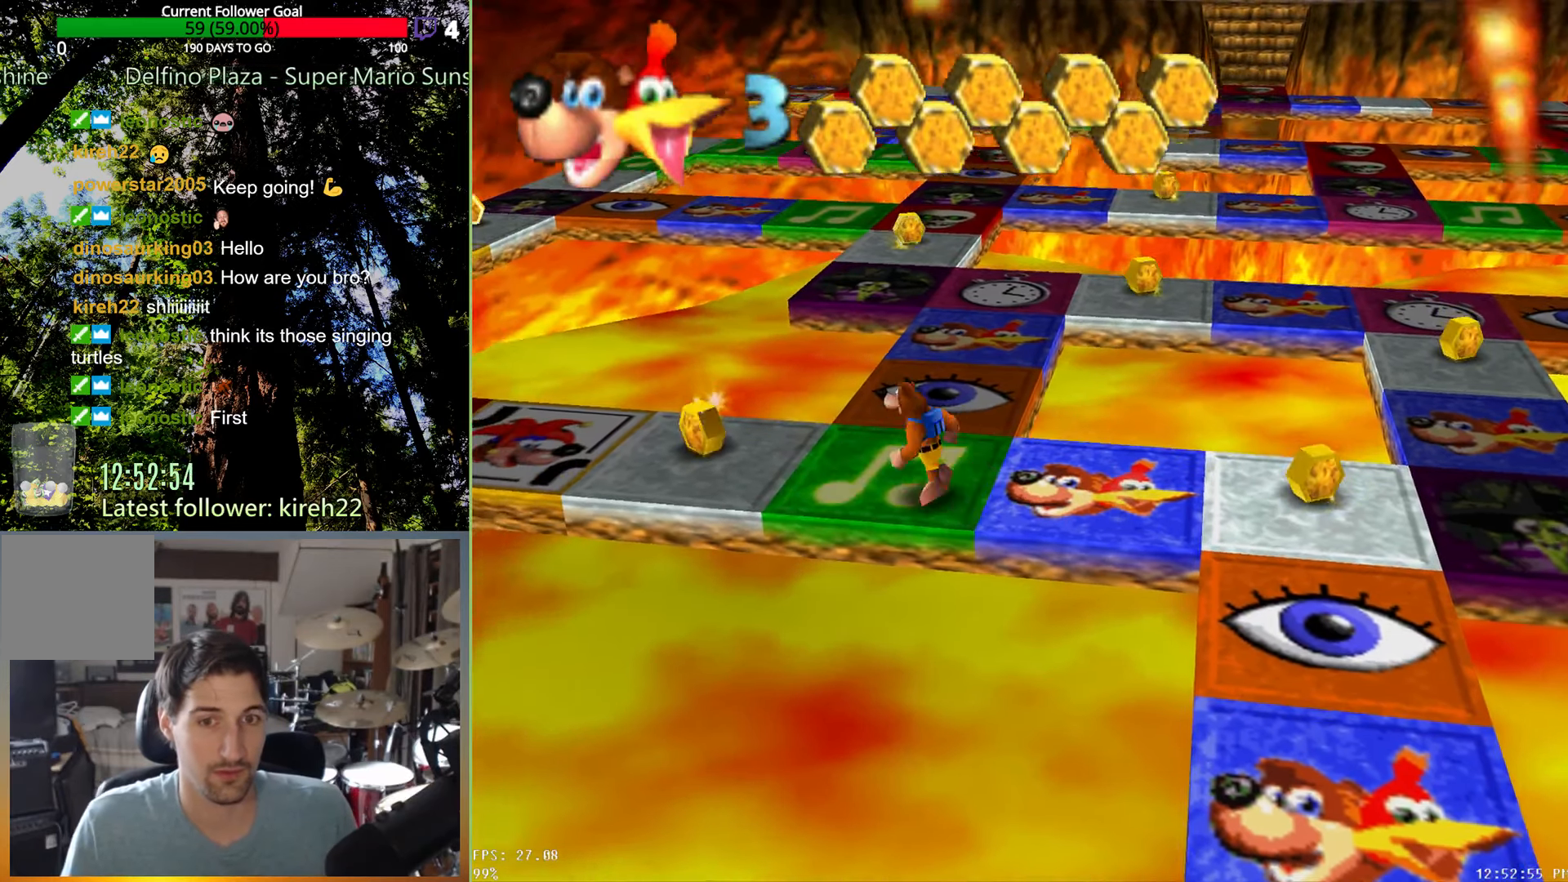
{"buttons": [], "left_stick": "center", "right_stick": "center", "events": [[42, "A", "down"], [42, "left_stick", "center"], [104, "A", "up"]]}
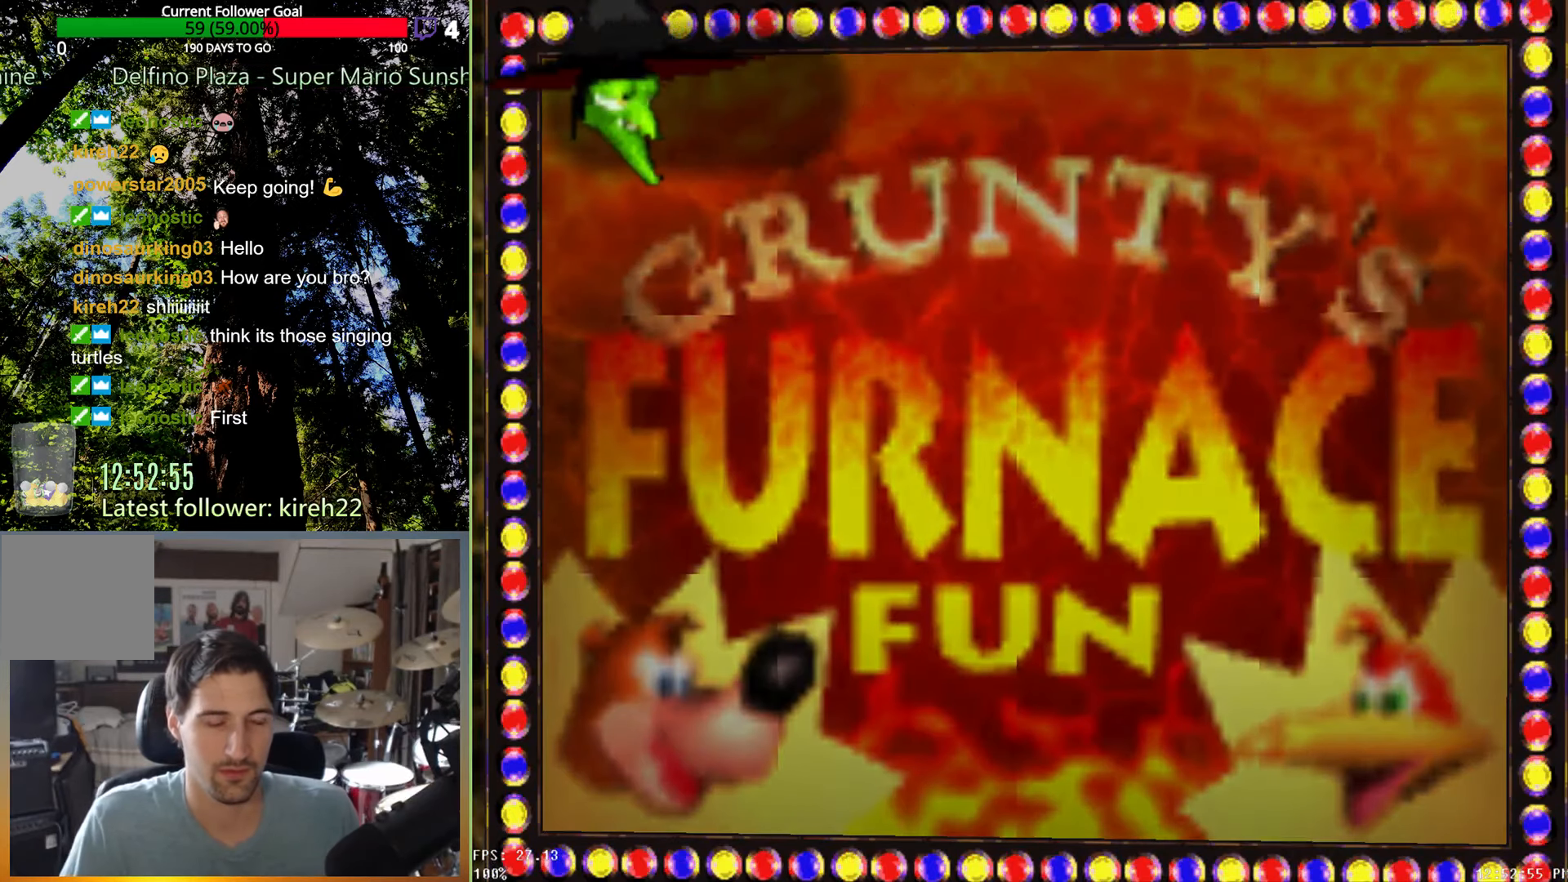
{"buttons": ["X"], "left_stick": "center", "right_stick": "center", "events": [[500, "X", "down"]]}
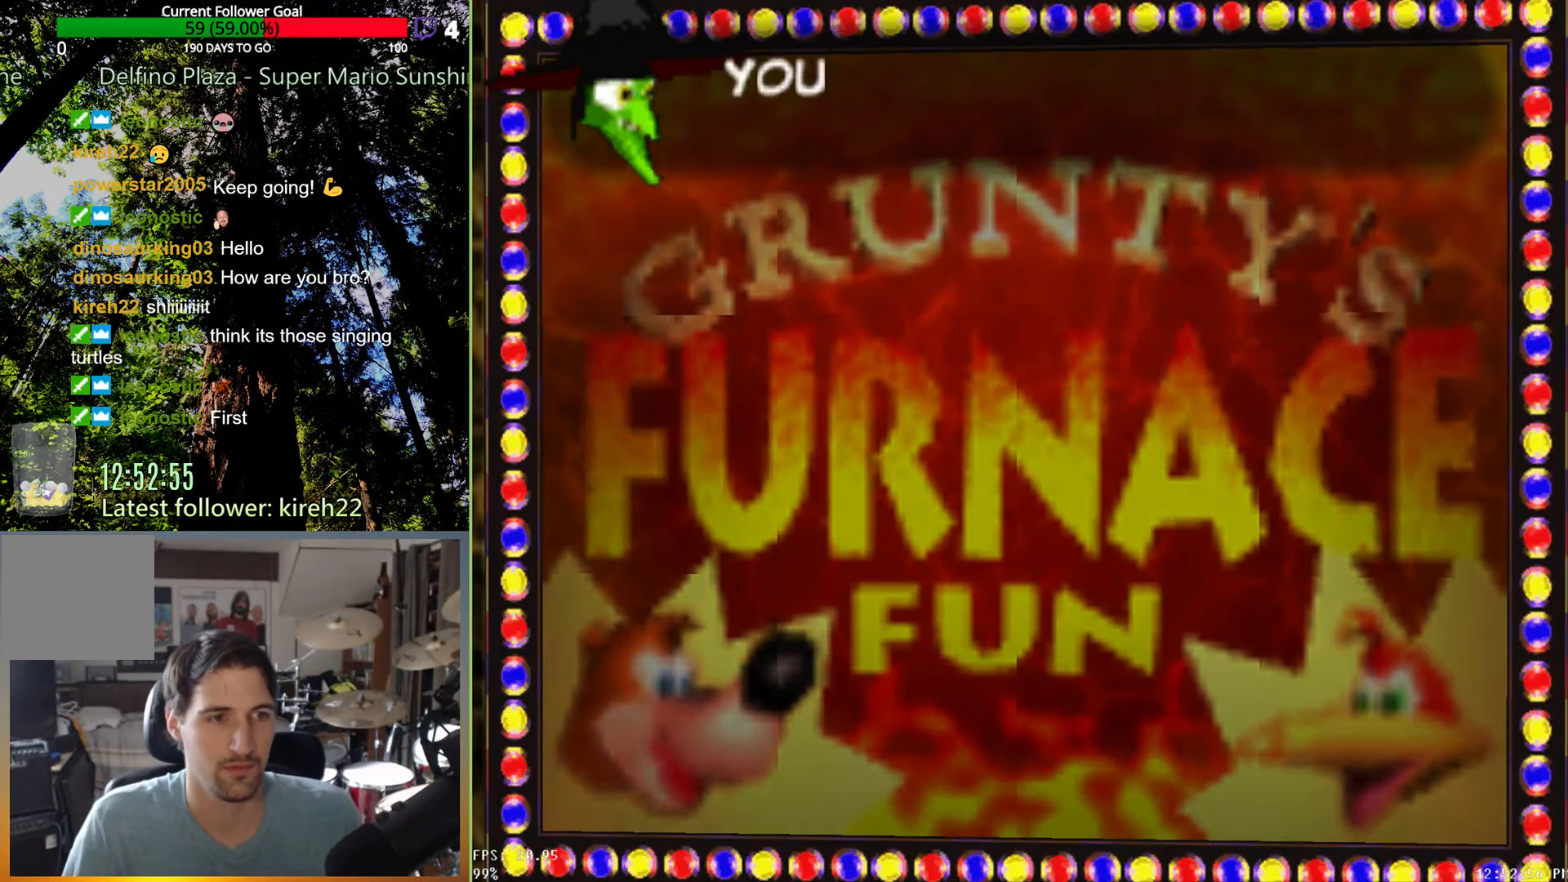
{"buttons": ["X"], "left_stick": "center", "right_stick": "center", "events": []}
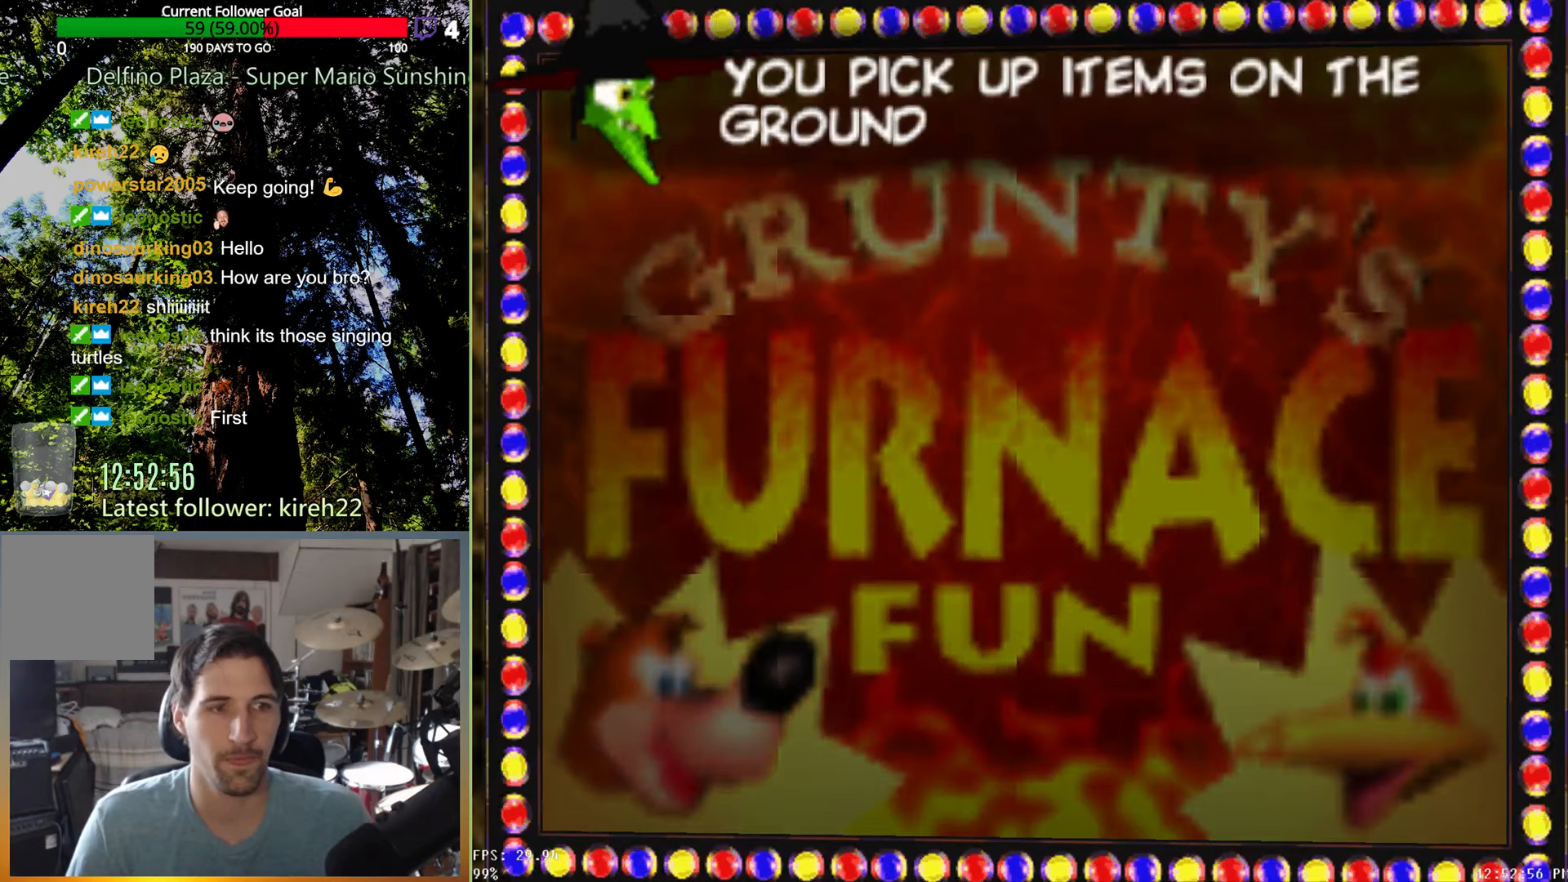
{"buttons": ["X"], "left_stick": "center", "right_stick": "center", "events": []}
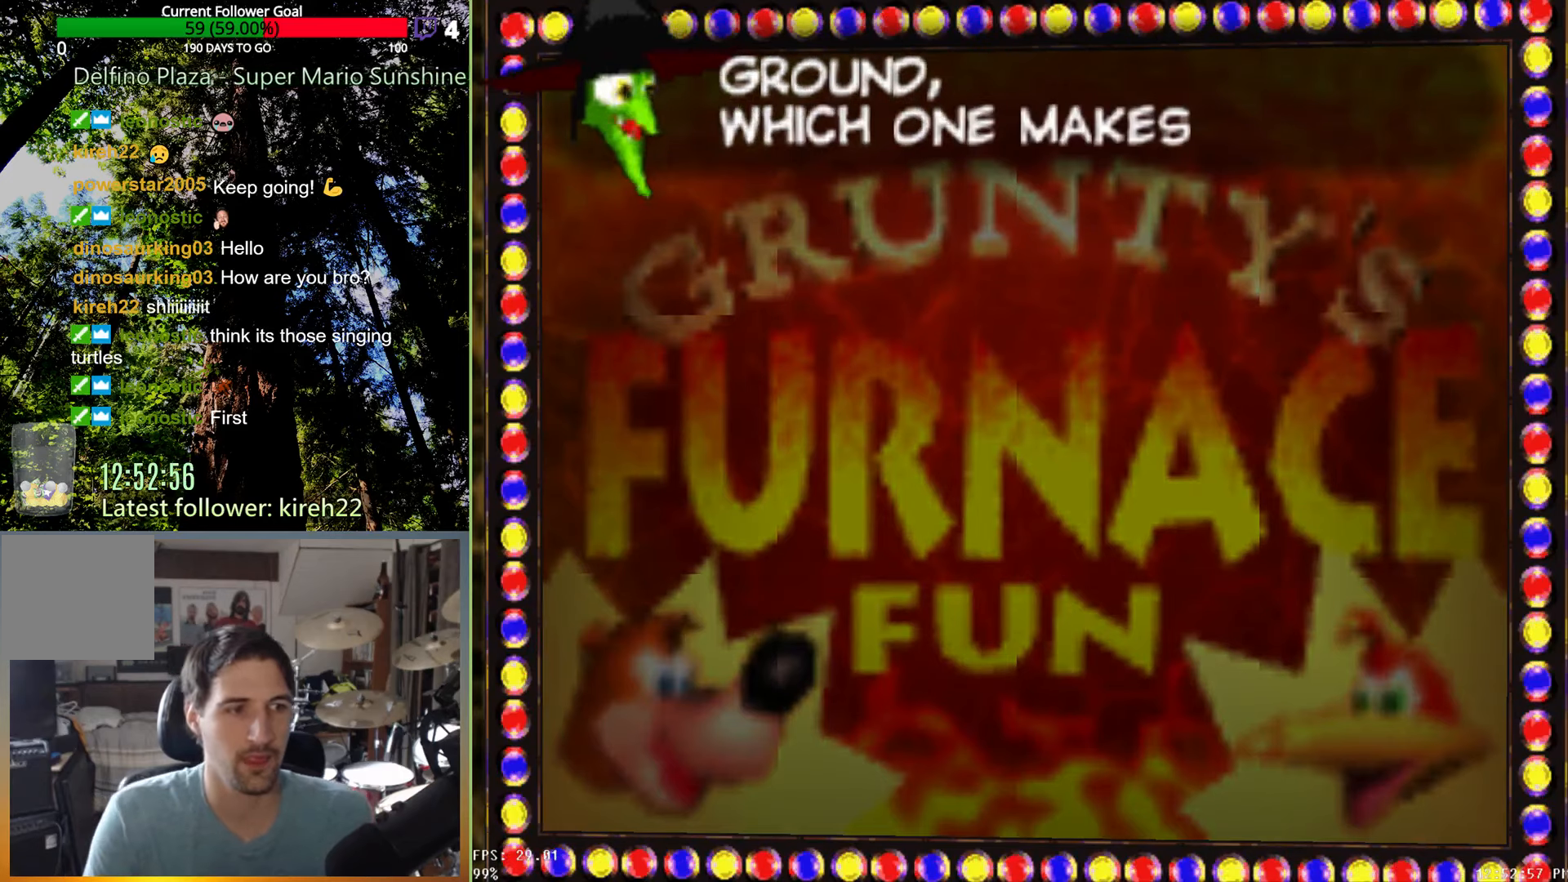
{"buttons": [], "left_stick": "center", "right_stick": "center", "events": [[42, "X", "up"]]}
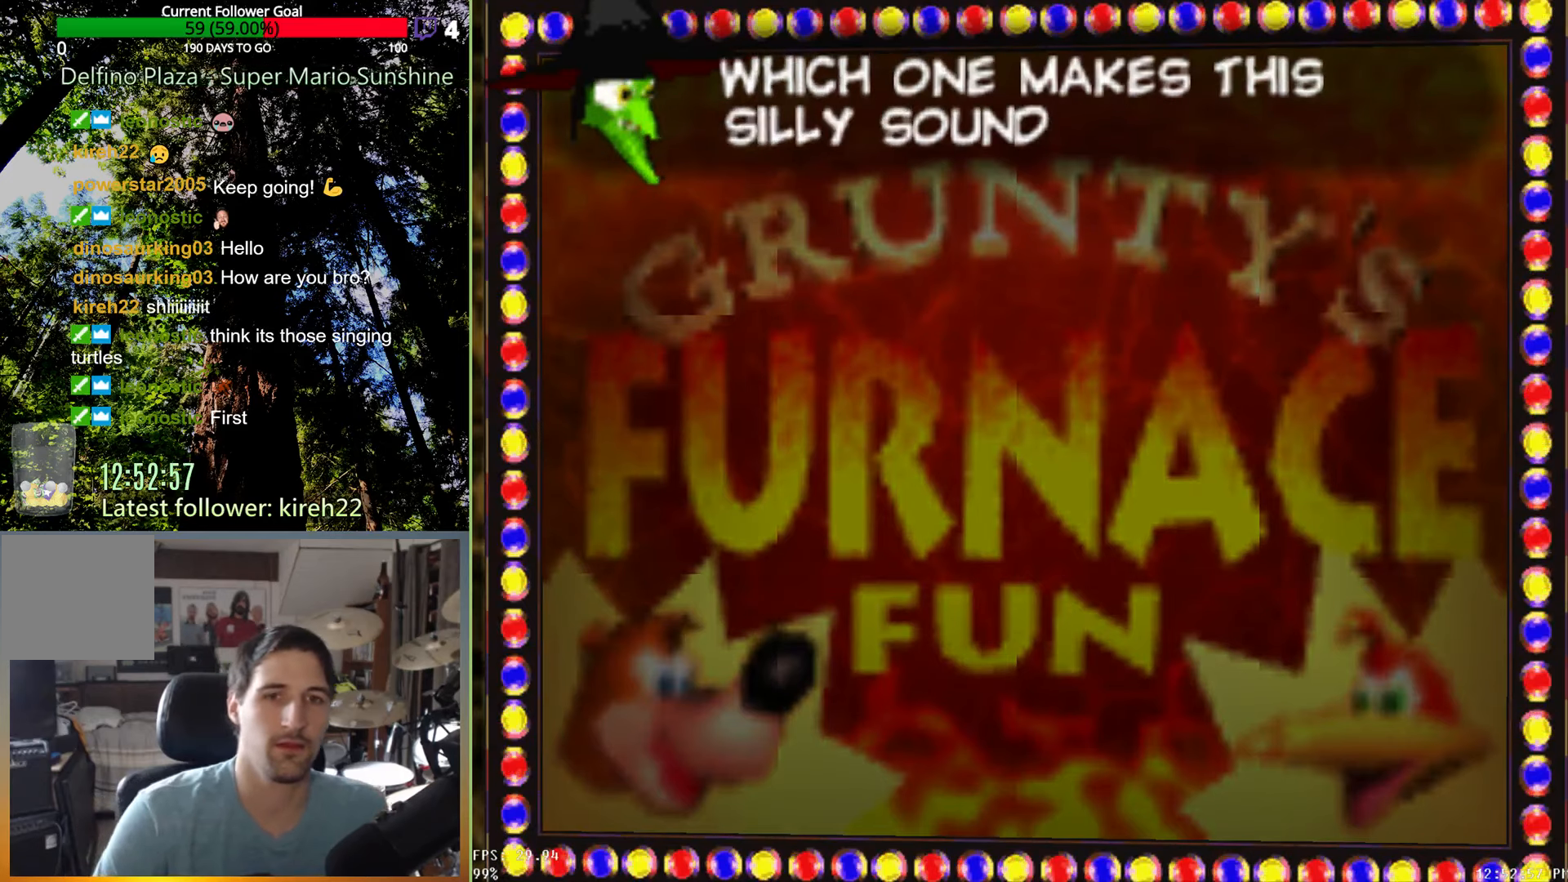
{"buttons": ["X"], "left_stick": "center", "right_stick": "center", "events": [[63, "X", "down"]]}
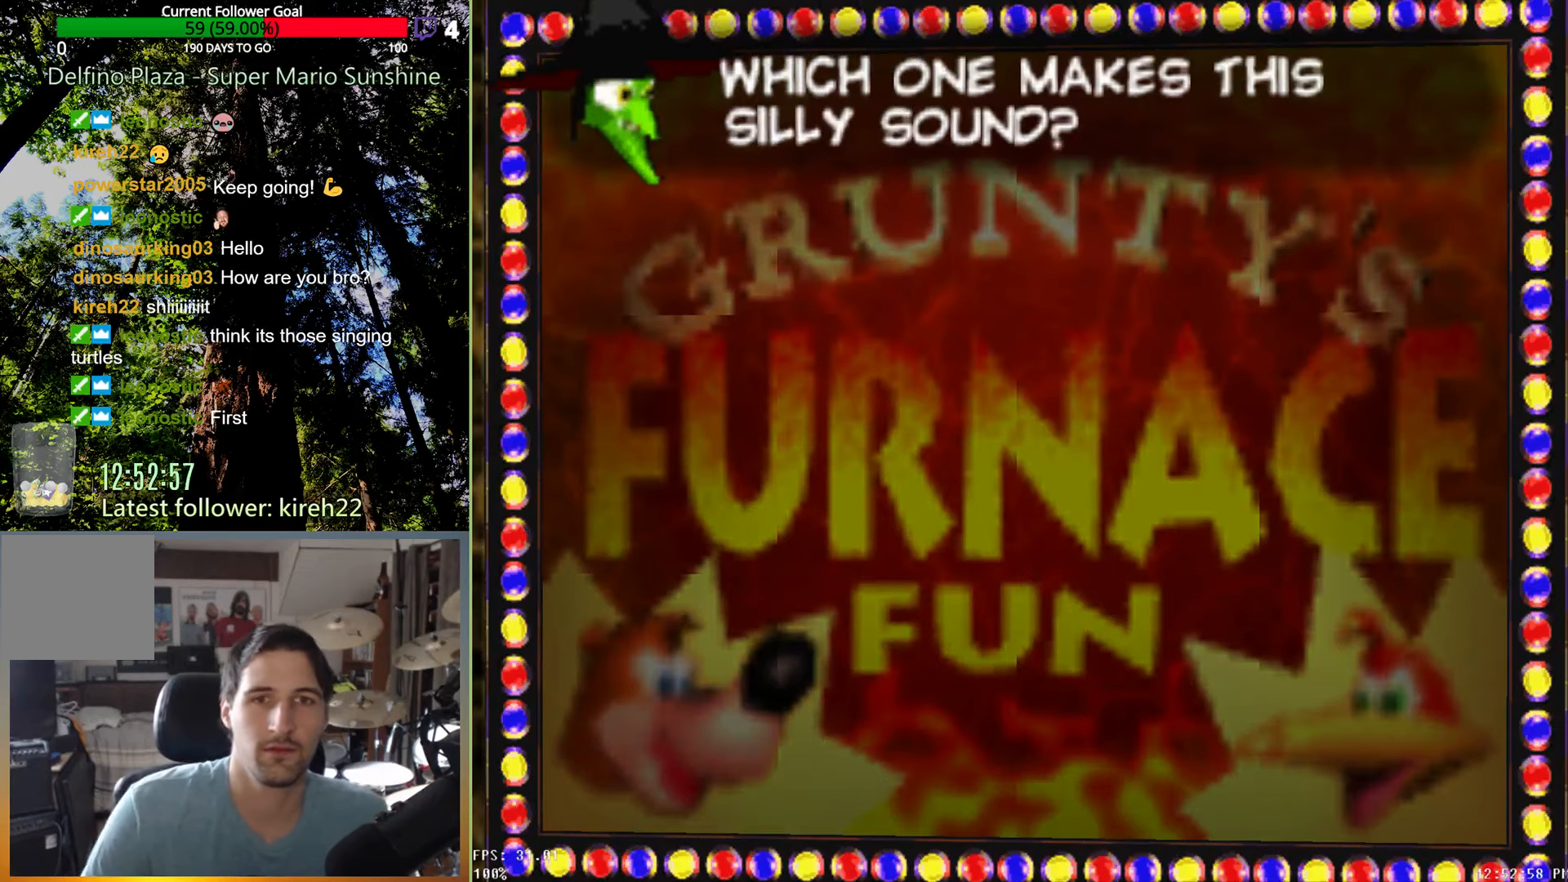
{"buttons": [], "left_stick": "center", "right_stick": "center", "events": [[167, "X", "up"]]}
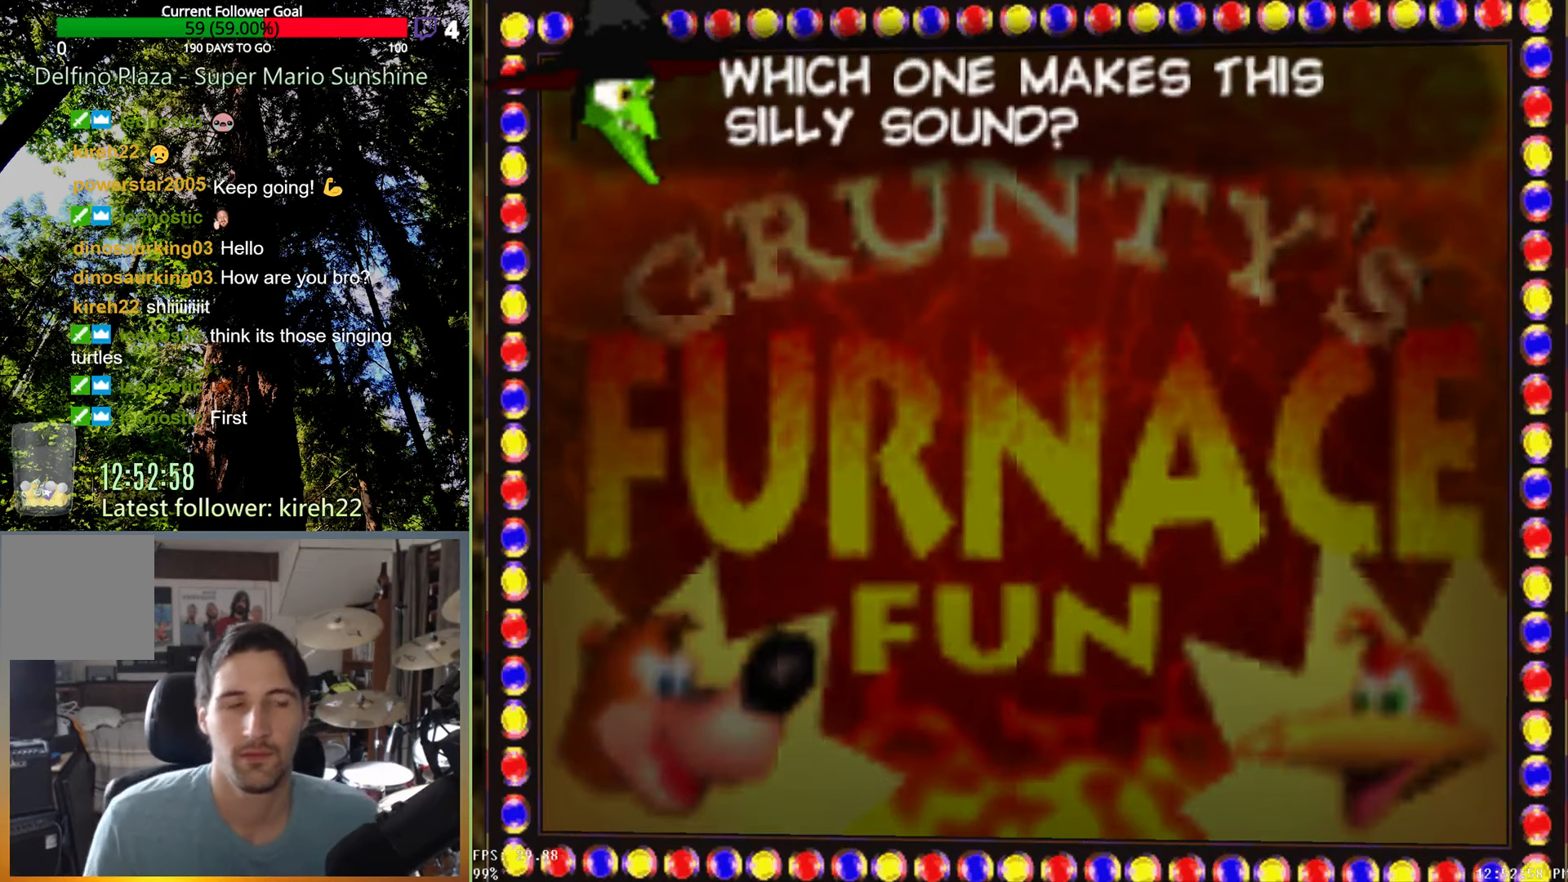
{"buttons": [], "left_stick": "center", "right_stick": "center", "events": []}
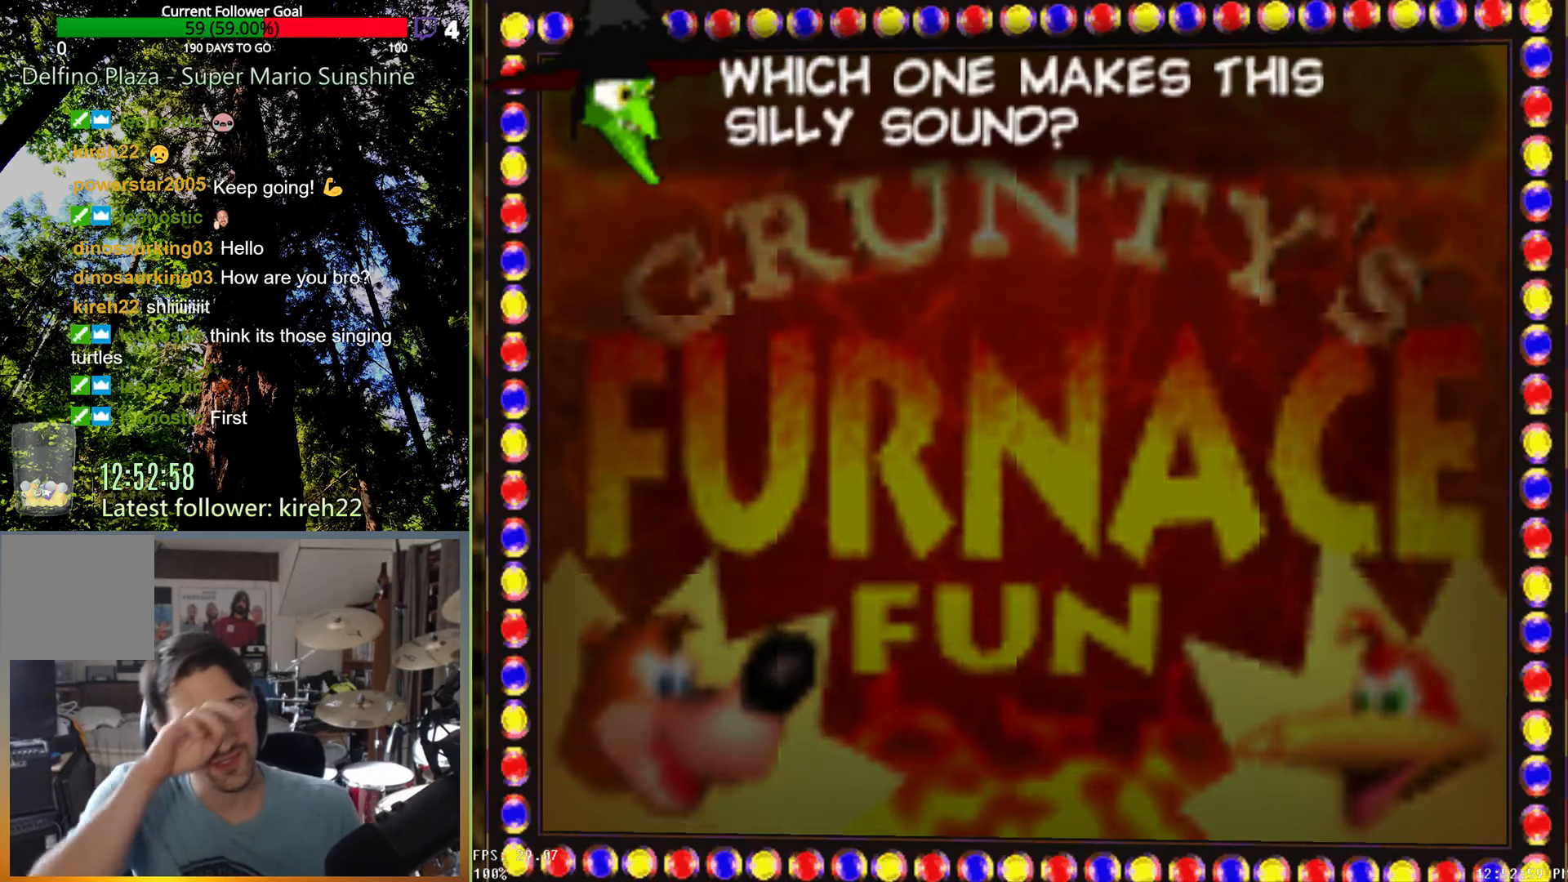
{"buttons": [], "left_stick": "center", "right_stick": "center", "events": []}
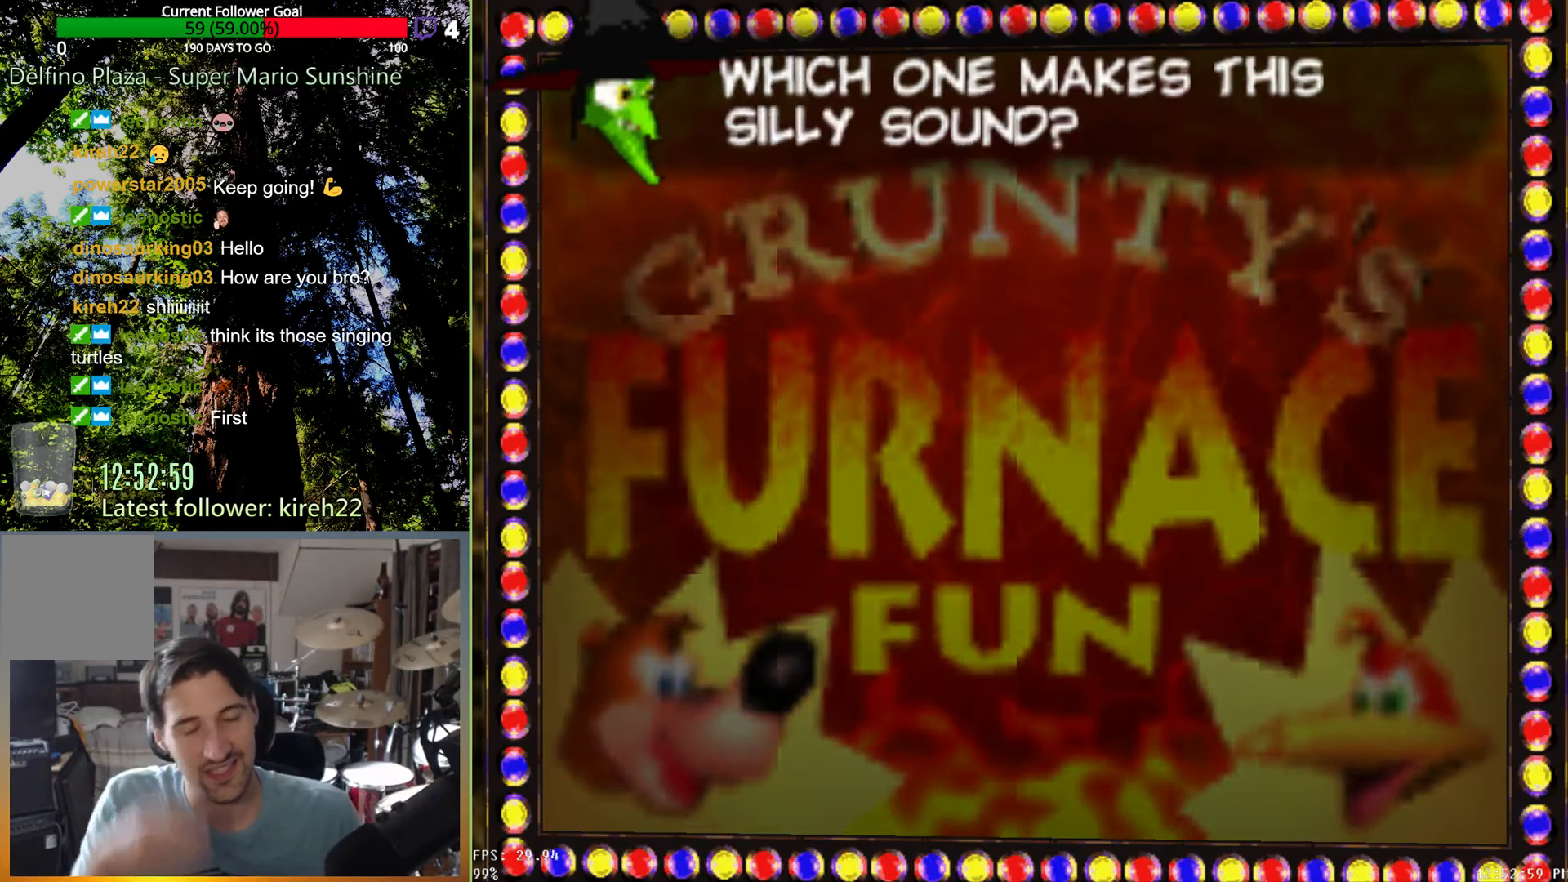
{"buttons": [], "left_stick": "center", "right_stick": "center", "events": []}
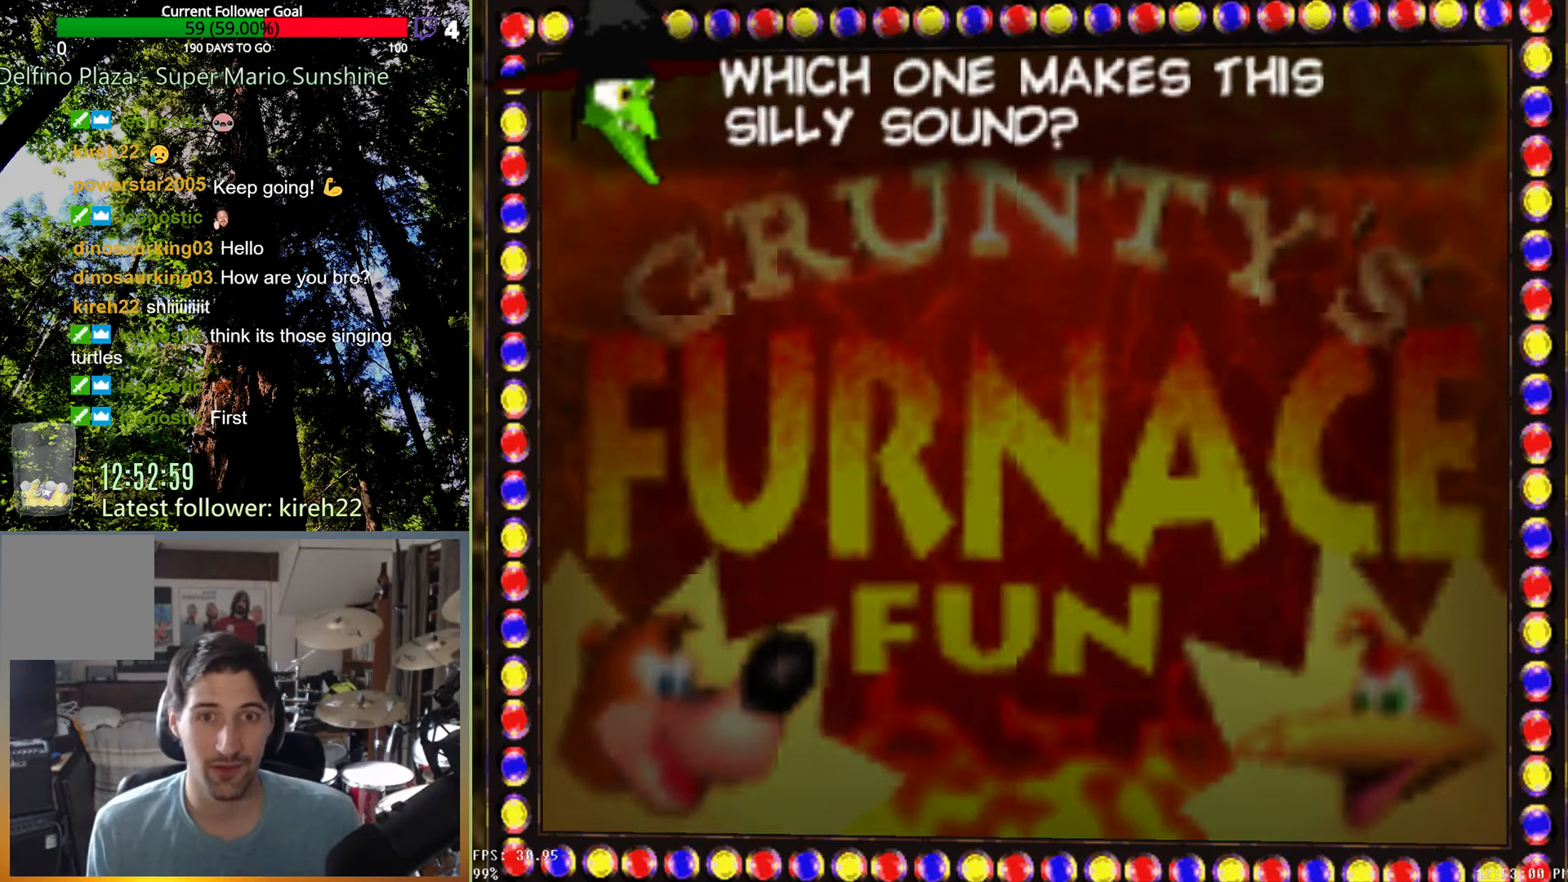
{"buttons": [], "left_stick": "center", "right_stick": "center", "events": []}
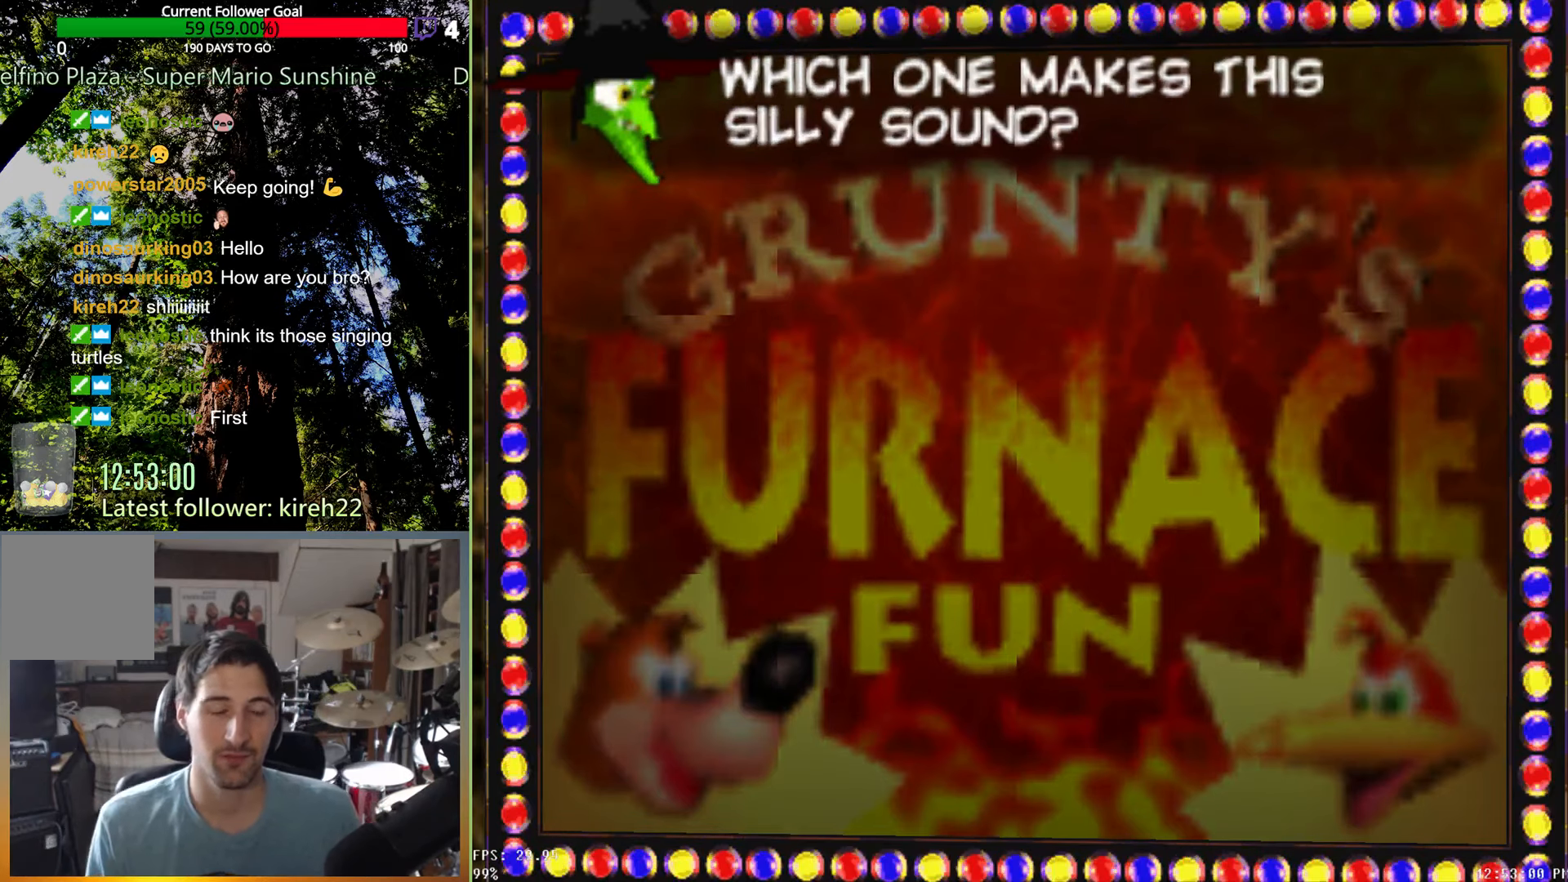
{"buttons": [], "left_stick": "center", "right_stick": "center", "events": []}
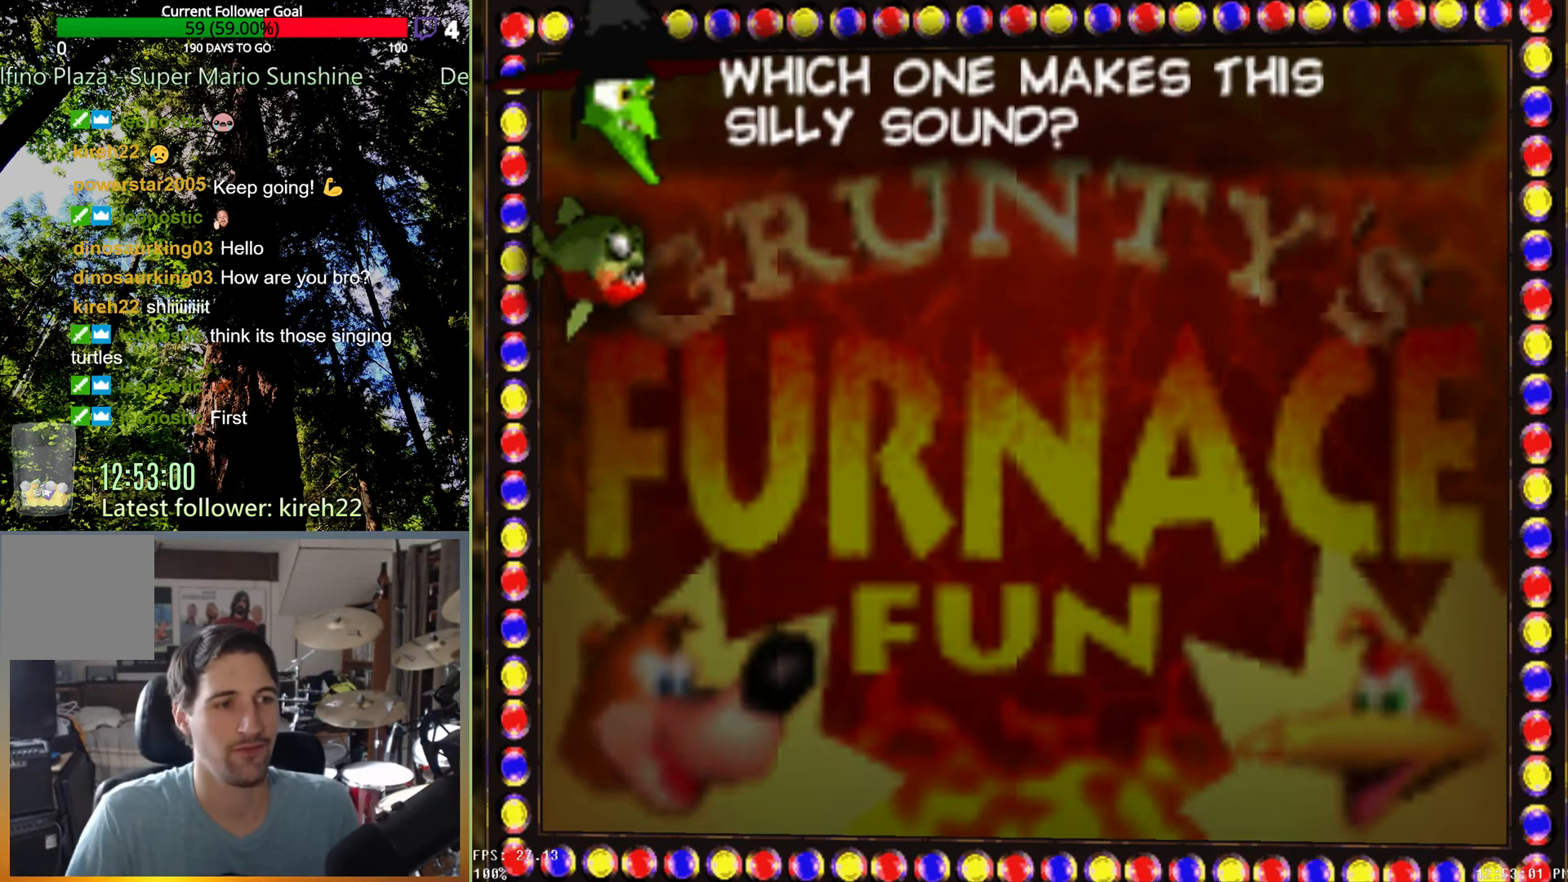
{"buttons": [], "left_stick": "center", "right_stick": "center", "events": []}
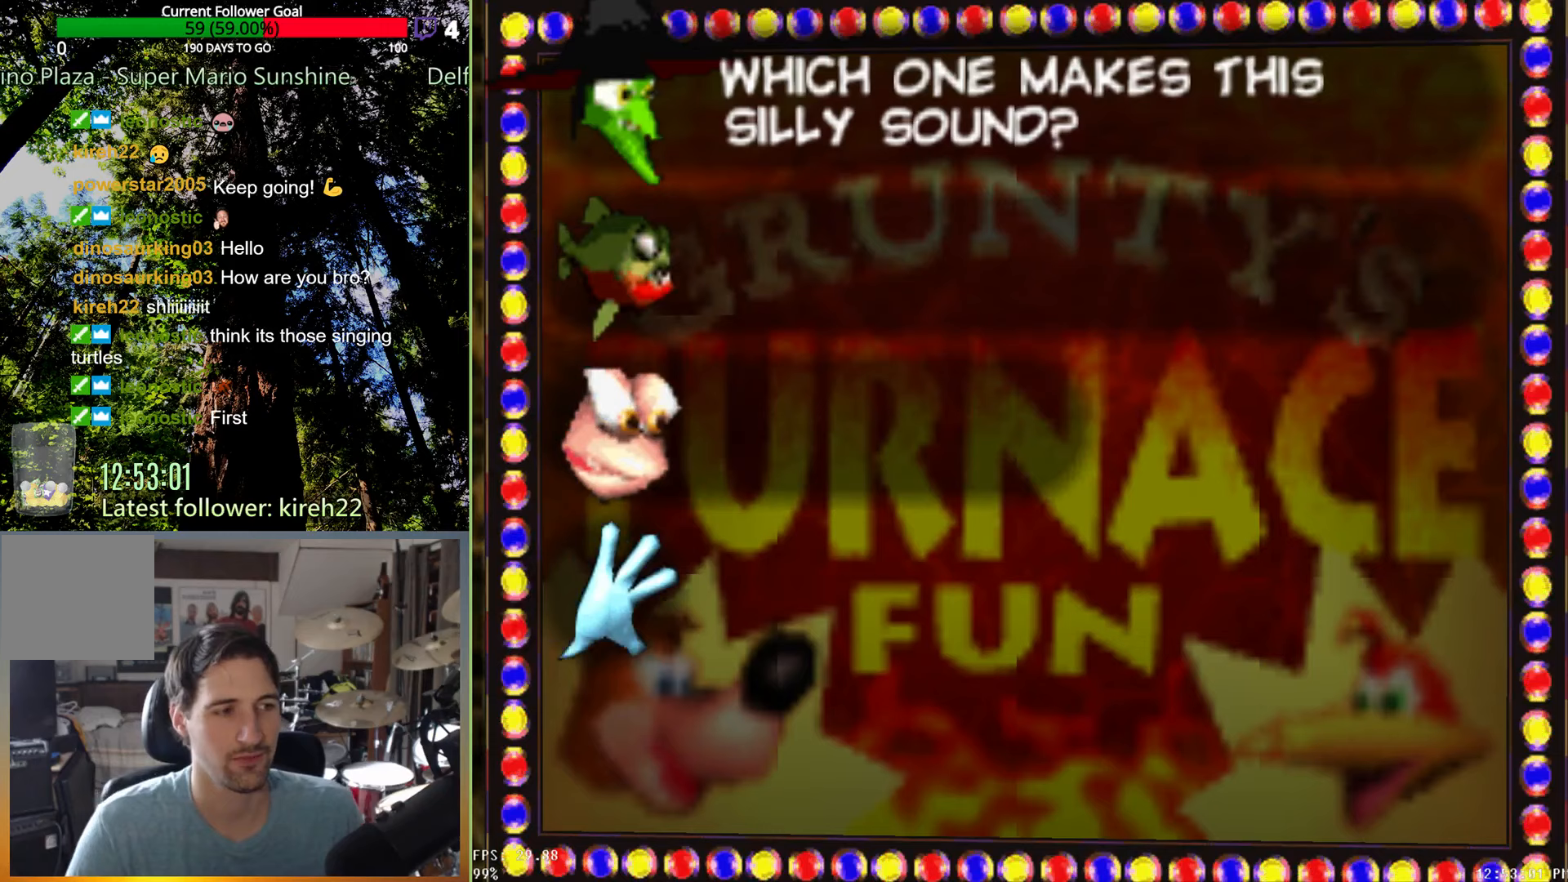
{"buttons": [], "left_stick": "center", "right_stick": "center", "events": []}
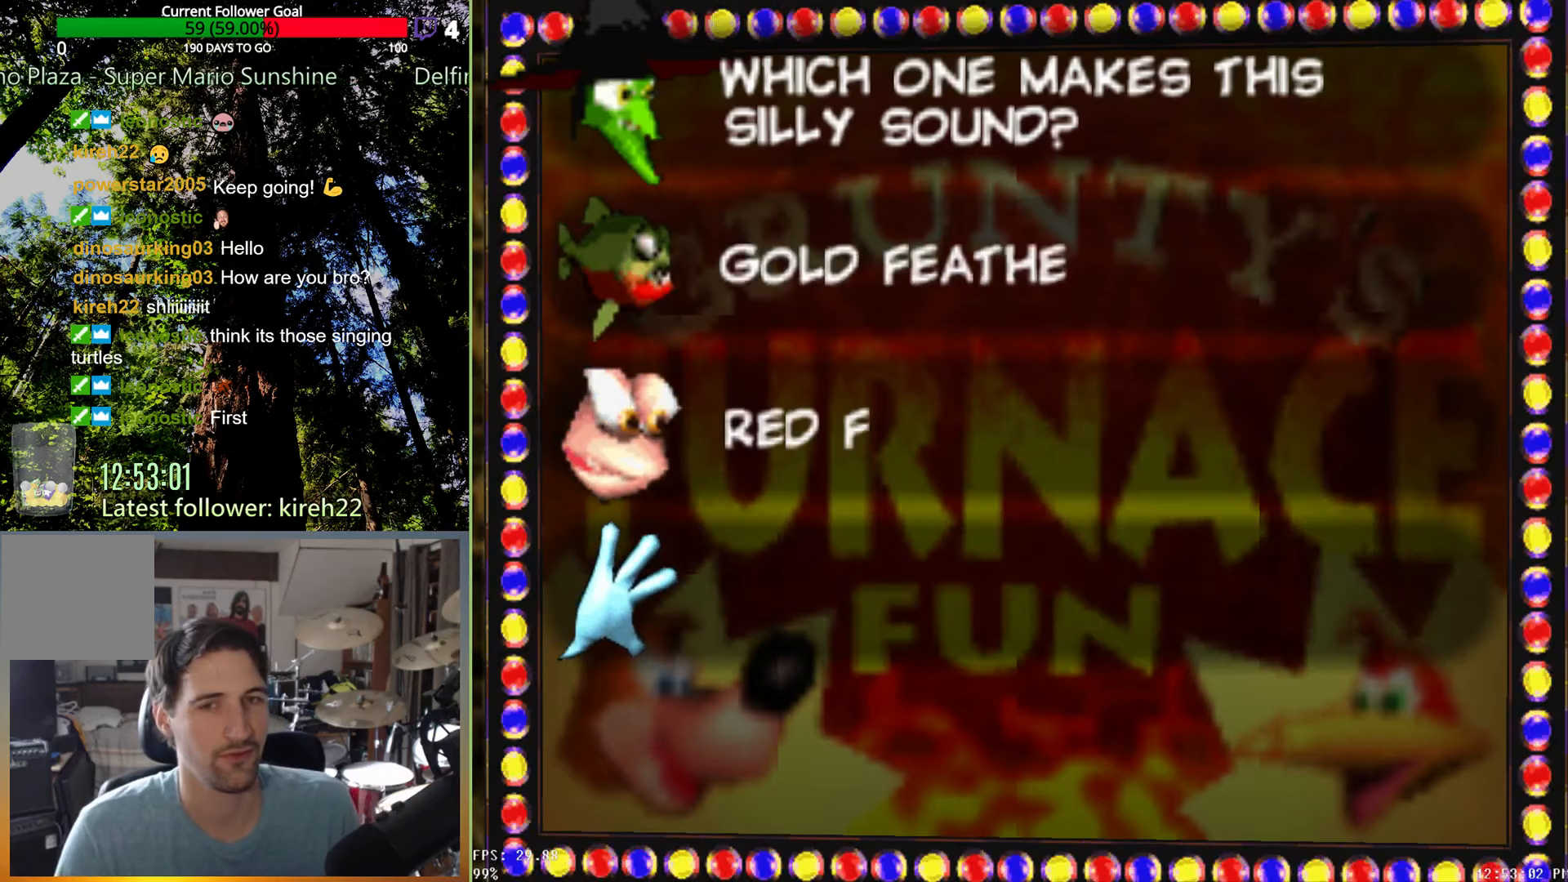
{"buttons": [], "left_stick": "center", "right_stick": "center", "events": []}
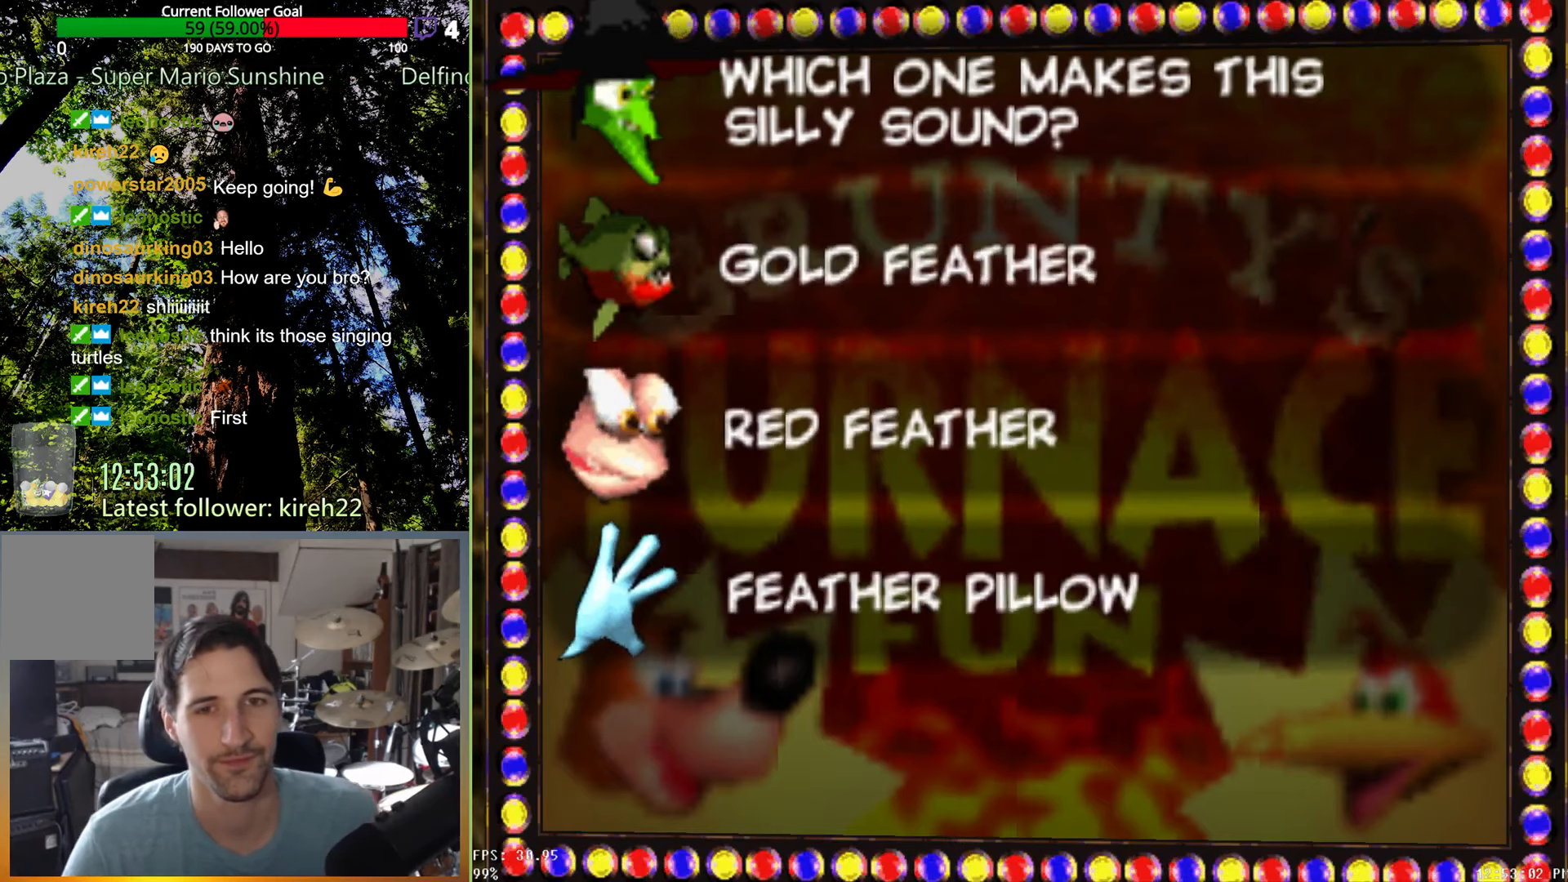
{"buttons": [], "left_stick": "down", "right_stick": "center", "events": [[438, "left_stick", "down"]]}
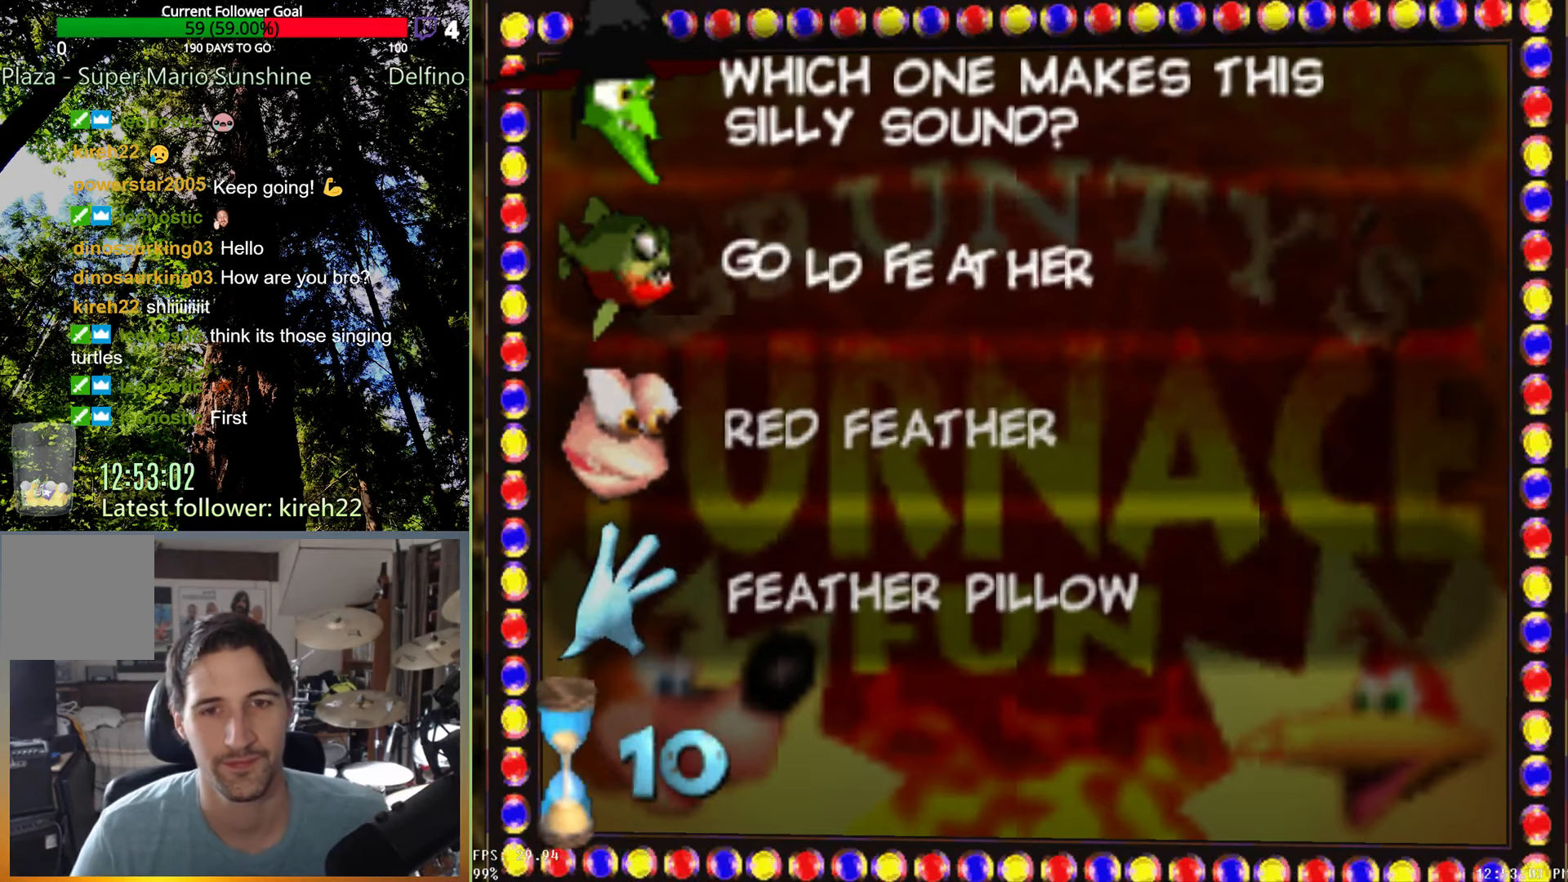
{"buttons": [], "left_stick": "center", "right_stick": "center", "events": [[83, "left_stick", "center"], [375, "A", "down"], [438, "A", "up"]]}
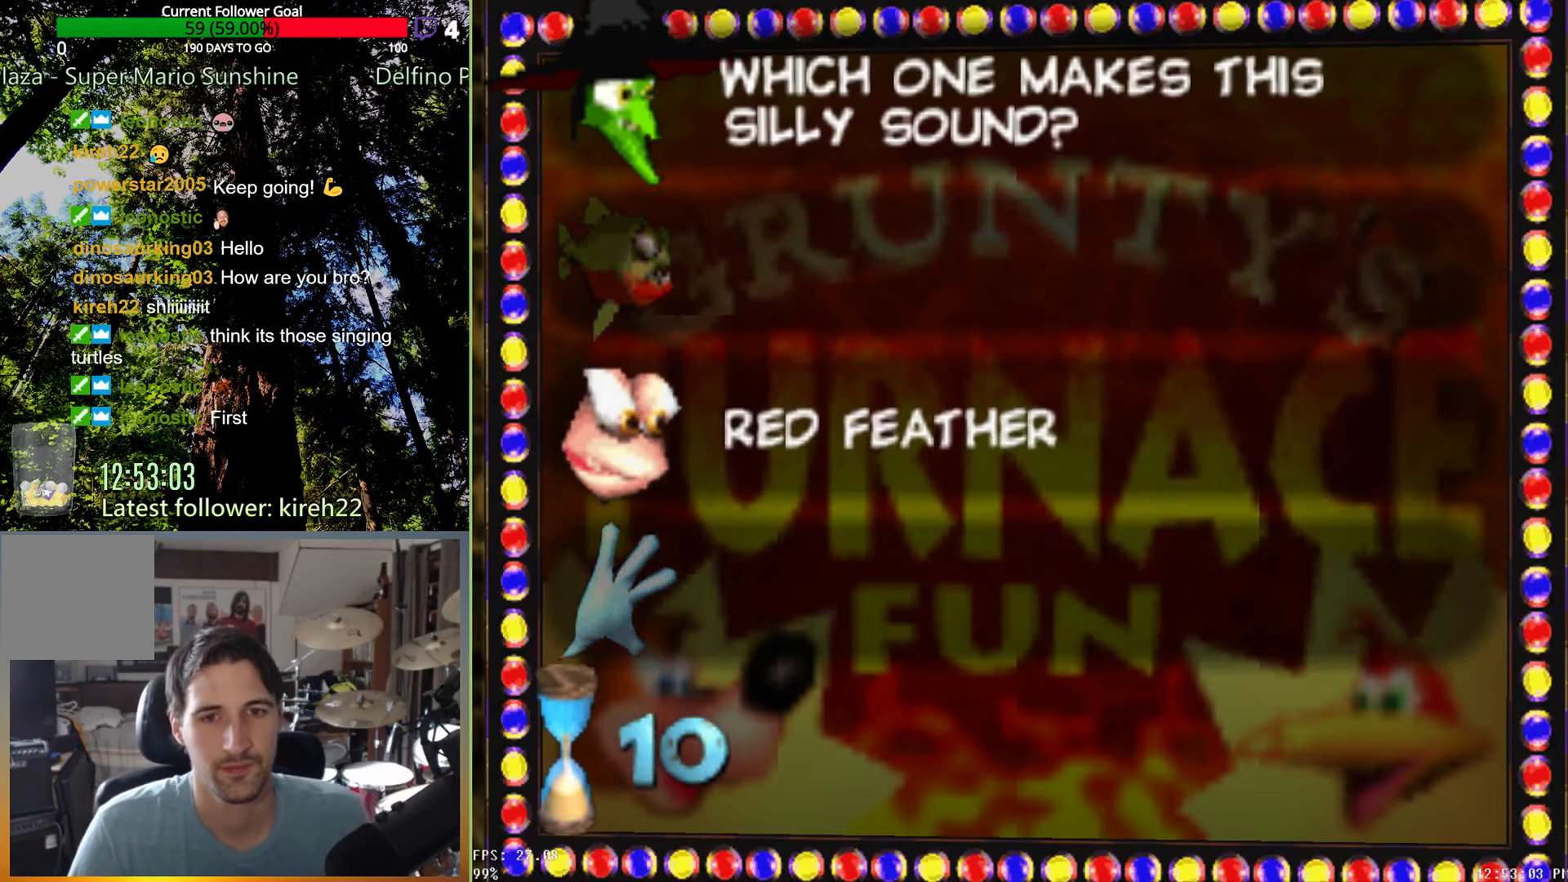
{"buttons": [], "left_stick": "center", "right_stick": "center", "events": []}
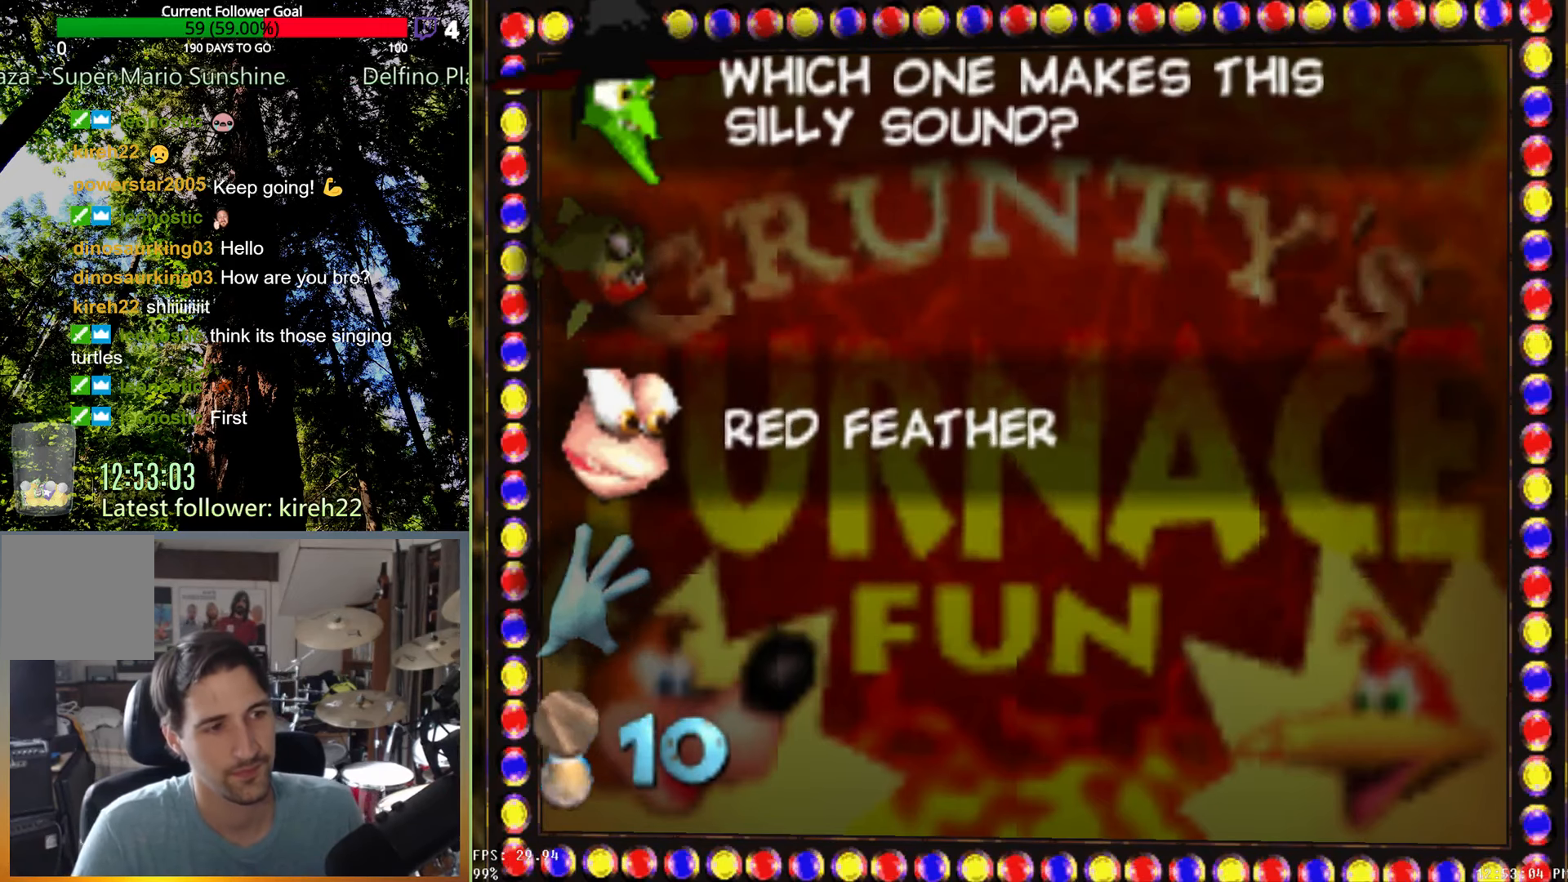
{"buttons": [], "left_stick": "center", "right_stick": "center", "events": []}
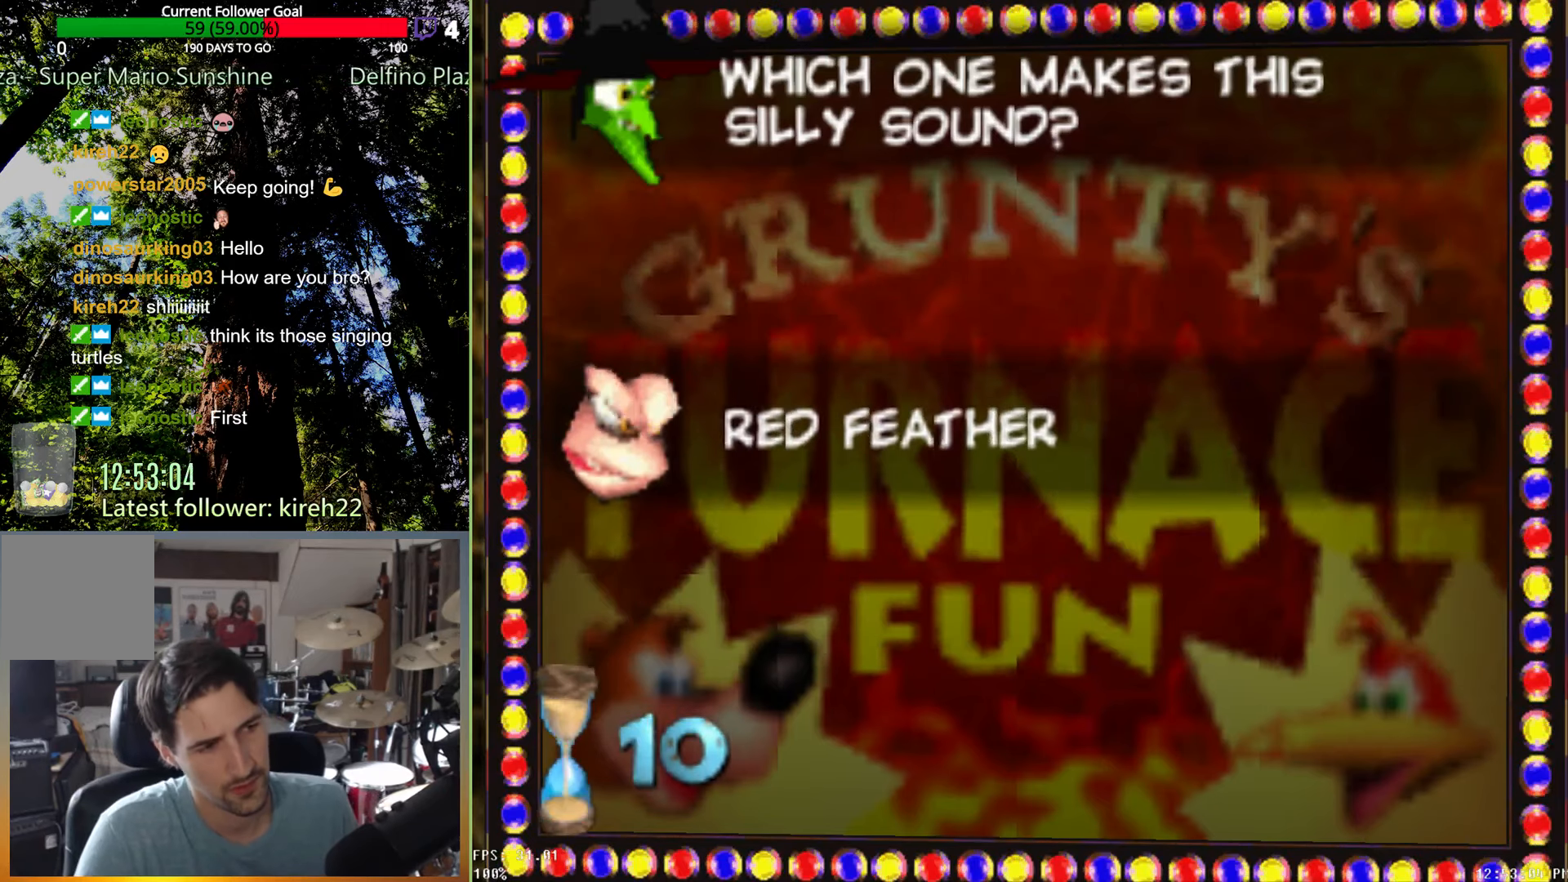
{"buttons": [], "left_stick": "center", "right_stick": "center", "events": []}
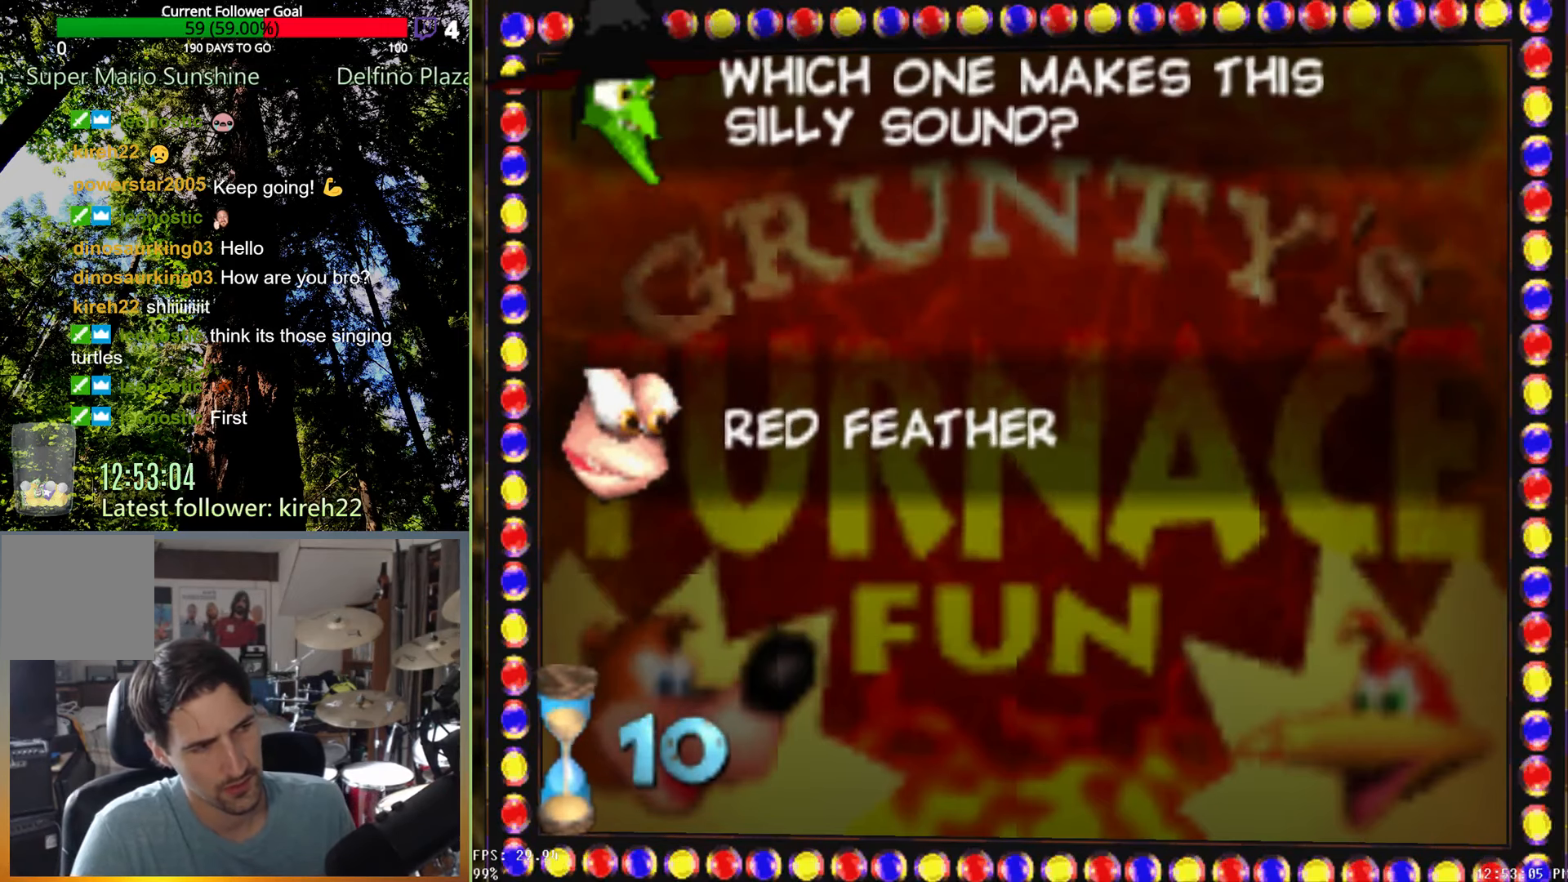
{"buttons": [], "left_stick": "center", "right_stick": "center", "events": []}